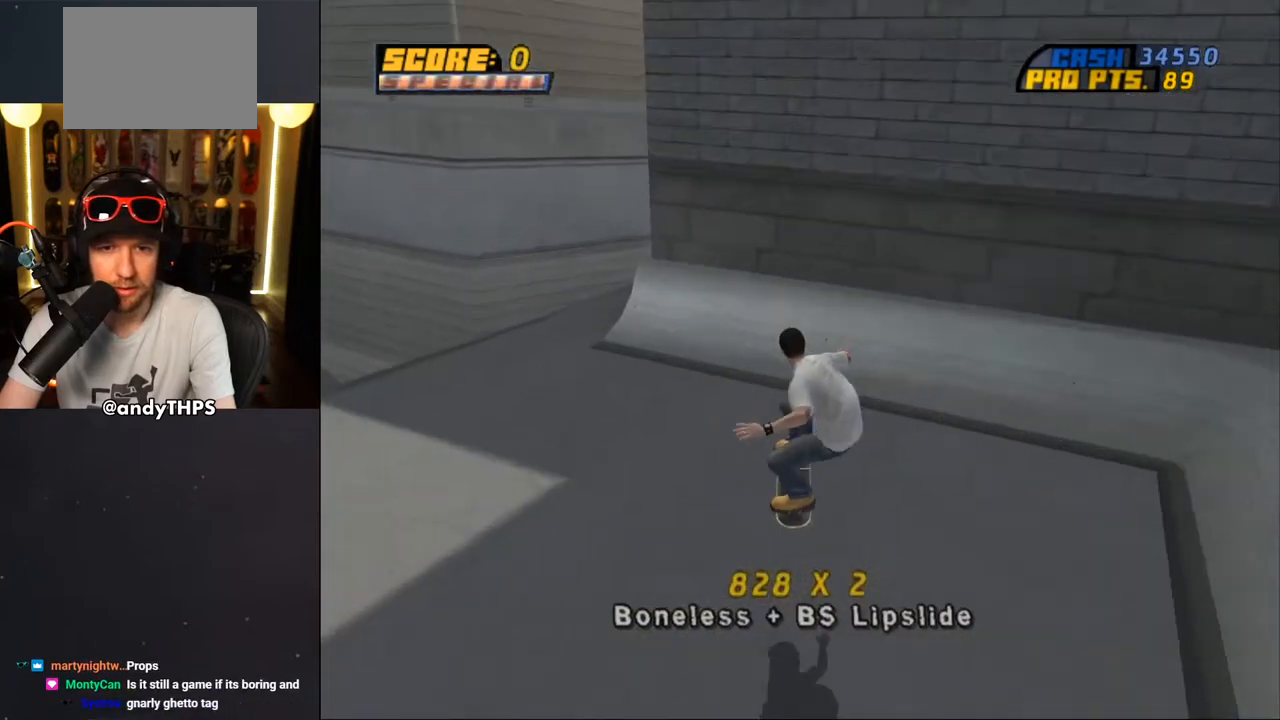
Gameplay with a controller (PlayStation layout); each line is a JSON object with the inputs held at the frame after it. "events" lists button and stick changes between this image and that frame as [ms after this image, input, new state], when the widget could be followed in between. Not read: L2 R2.
{"buttons": ["CROSS", "DPAD_UP", "DPAD_LEFT"], "left_stick": "center", "right_stick": "center", "events": [[33, "R1", "up"], [50, "DPAD_RIGHT", "down"], [167, "DPAD_DOWN", "down"], [183, "DPAD_DOWN", "up"], [200, "DPAD_RIGHT", "up"], [300, "DPAD_UP", "down"], [367, "DPAD_UP", "up"], [433, "DPAD_UP", "down"], [500, "DPAD_LEFT", "down"]]}
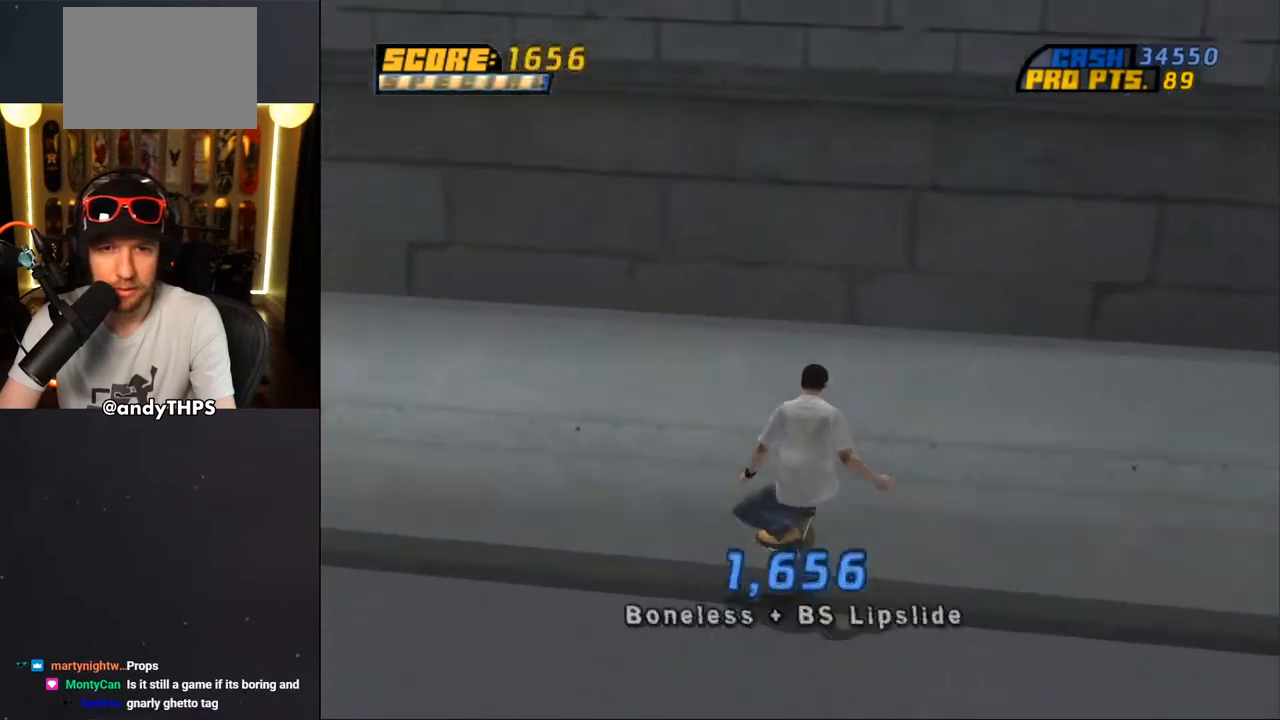
{"buttons": ["CROSS"], "left_stick": "center", "right_stick": "center", "events": [[67, "CROSS", "up"], [67, "DPAD_LEFT", "up"], [83, "DPAD_UP", "up"], [167, "CROSS", "down"], [317, "CROSS", "up"], [333, "CROSS", "down"]]}
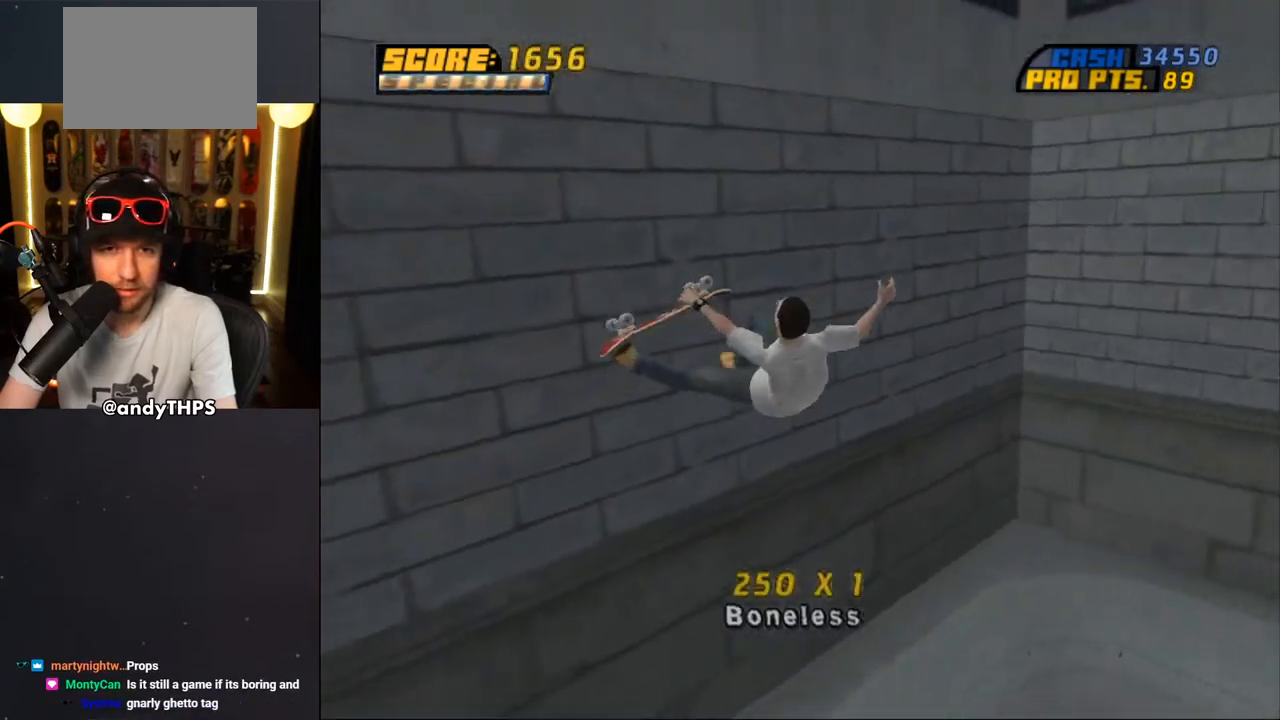
{"buttons": ["CROSS", "R1"], "left_stick": "center", "right_stick": "center", "events": [[117, "R1", "down"]]}
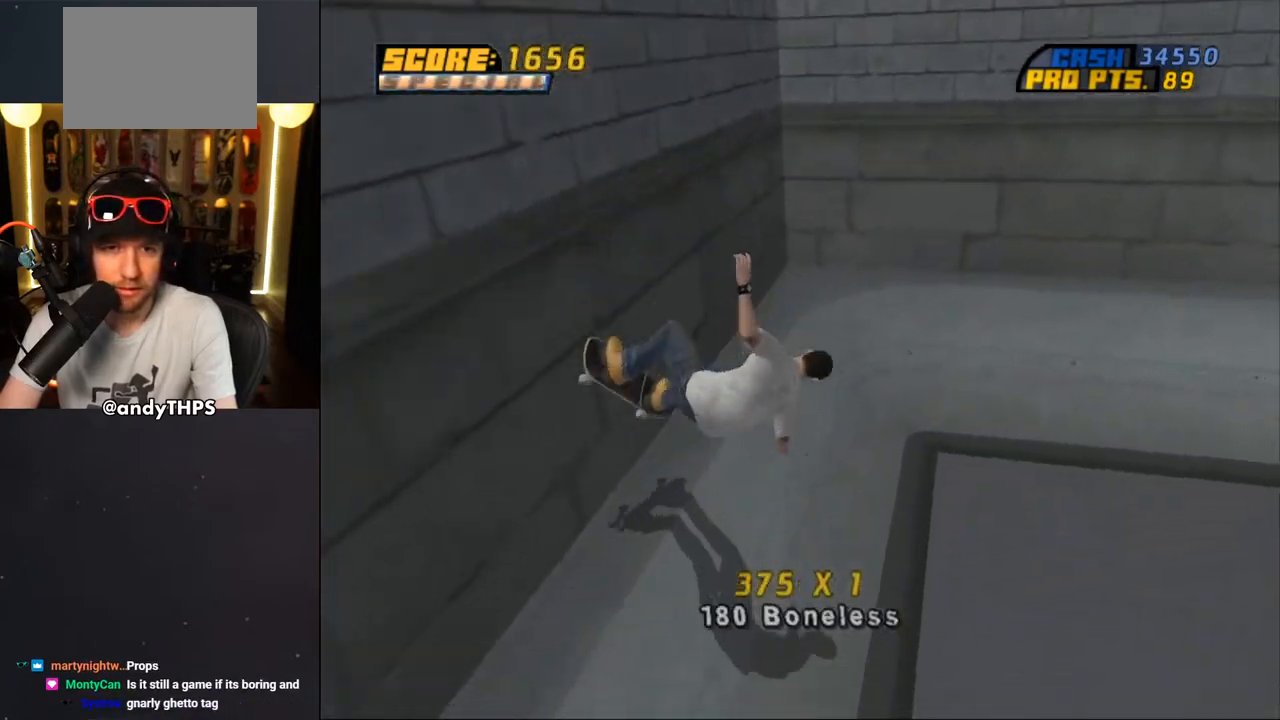
{"buttons": [], "left_stick": "center", "right_stick": "center", "events": [[50, "R1", "up"], [100, "DPAD_DOWN", "down"], [100, "DPAD_RIGHT", "down"], [150, "TRIANGLE", "down"], [200, "DPAD_RIGHT", "up"], [433, "CROSS", "up"], [433, "TRIANGLE", "up"], [467, "DPAD_DOWN", "up"]]}
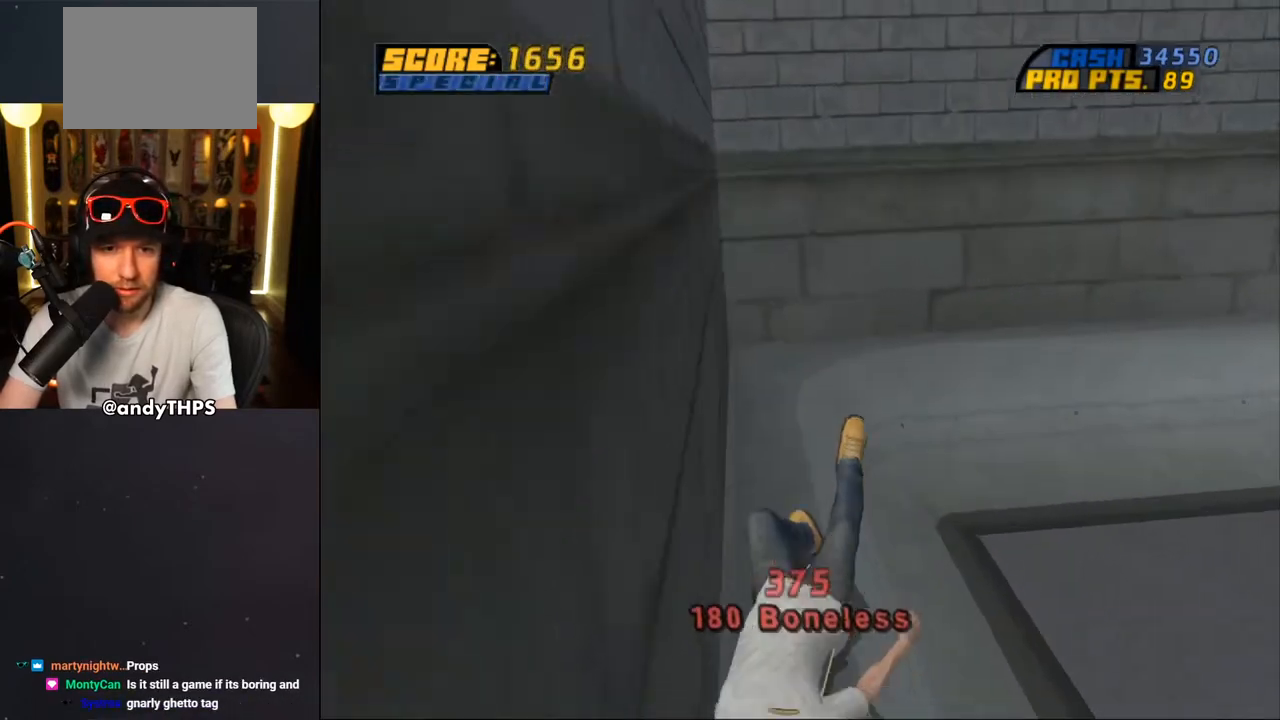
{"buttons": ["CROSS", "R1"], "left_stick": "center", "right_stick": "center", "events": [[150, "R1", "down"], [150, "SQUARE", "down"], [167, "CROSS", "down"], [317, "R1", "up"], [400, "R1", "down"], [467, "SQUARE", "up"]]}
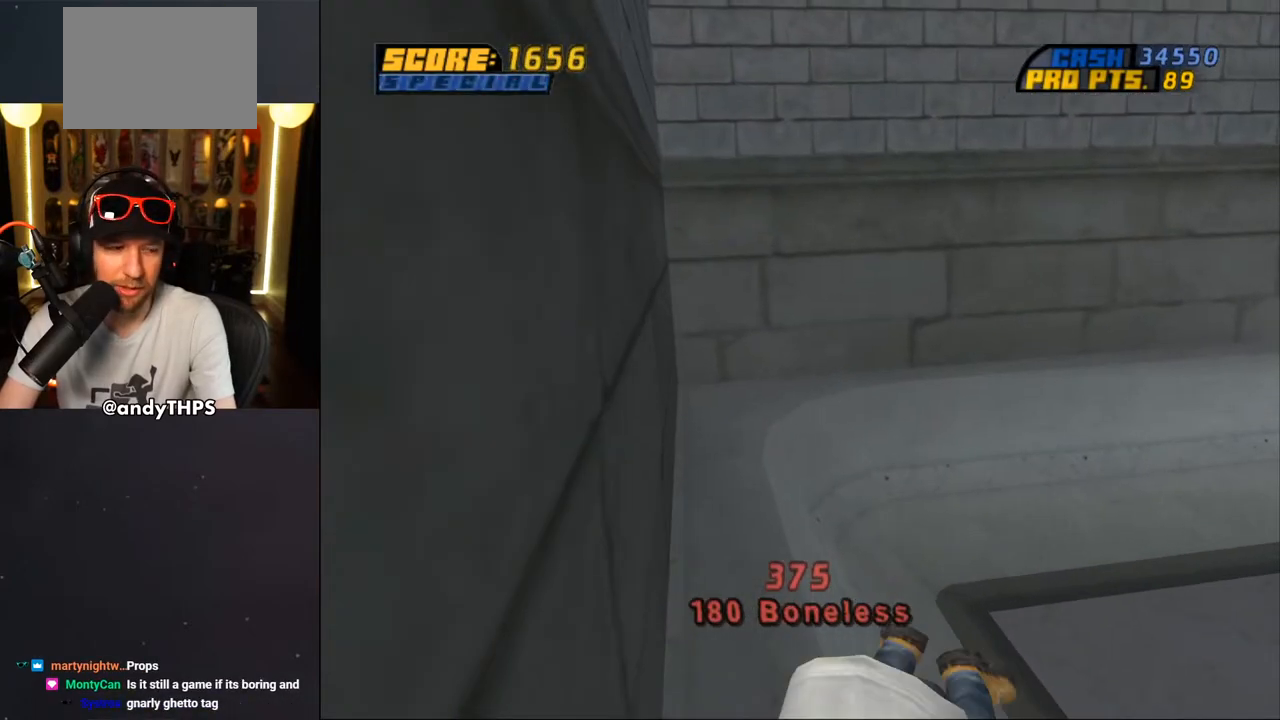
{"buttons": ["CROSS", "R1", "DPAD_DOWN", "DPAD_RIGHT"], "left_stick": "center", "right_stick": "center", "events": [[17, "R1", "up"], [83, "DPAD_RIGHT", "down"], [100, "R1", "down"], [200, "R1", "up"], [300, "R1", "down"], [350, "DPAD_DOWN", "down"], [400, "R1", "up"], [483, "R1", "down"]]}
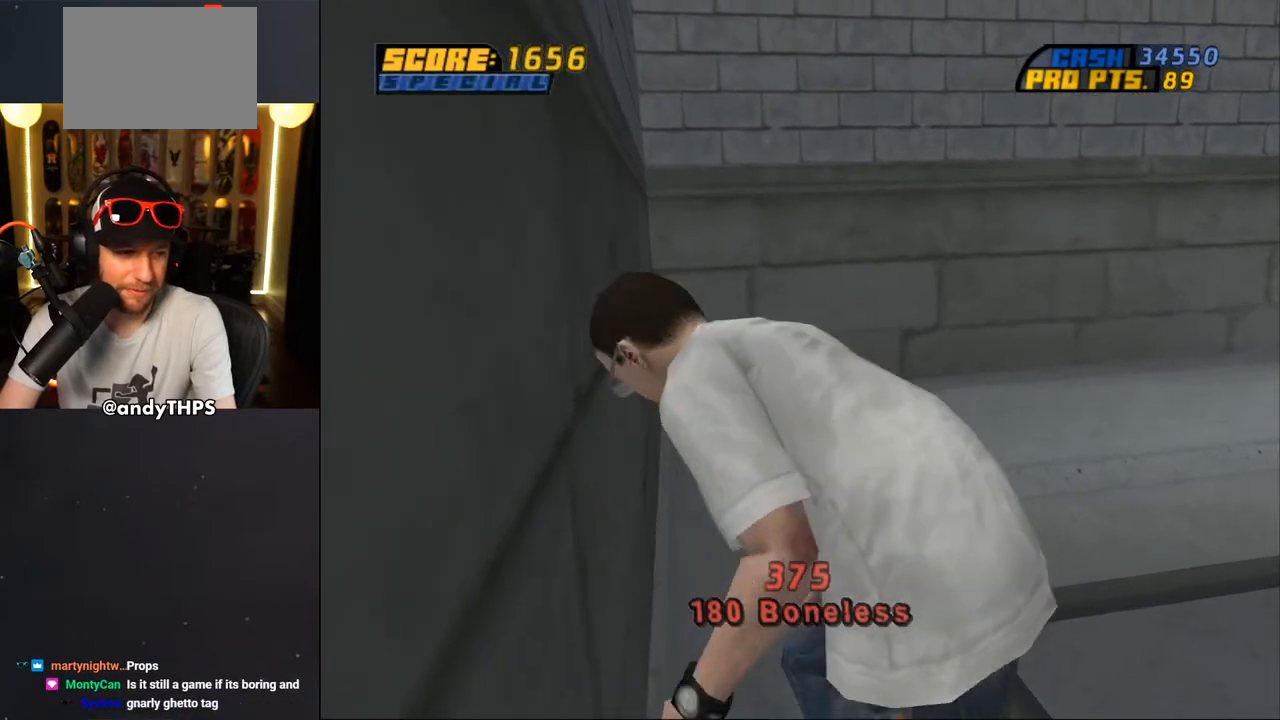
{"buttons": ["TRIANGLE"], "left_stick": "center", "right_stick": "center", "events": [[100, "R1", "up"], [217, "R1", "down"], [250, "R1", "up"], [300, "DPAD_RIGHT", "up"], [367, "CROSS", "up"], [367, "TRIANGLE", "down"], [500, "DPAD_DOWN", "up"]]}
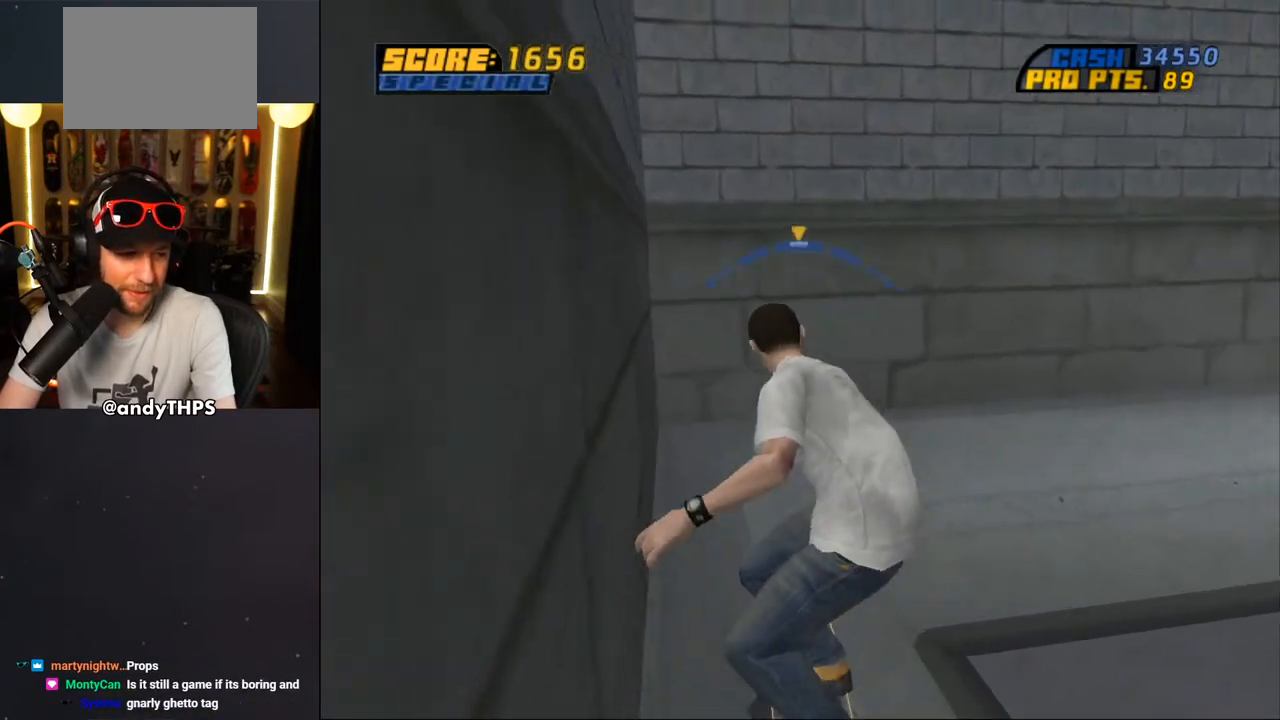
{"buttons": ["CROSS", "DPAD_DOWN", "DPAD_RIGHT"], "left_stick": "center", "right_stick": "center", "events": [[167, "DPAD_DOWN", "down"], [167, "TRIANGLE", "up"], [233, "CROSS", "down"], [450, "DPAD_RIGHT", "down"]]}
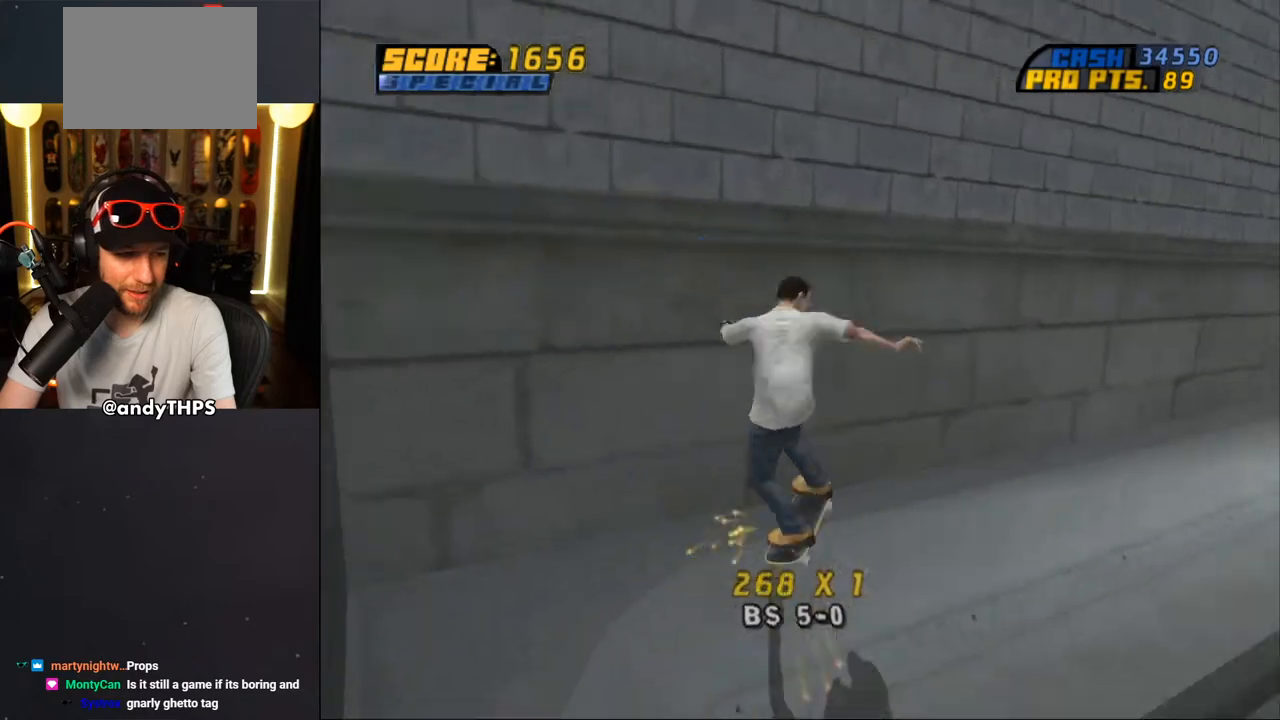
{"buttons": ["CROSS", "DPAD_DOWN", "DPAD_RIGHT"], "left_stick": "center", "right_stick": "center", "events": [[283, "DPAD_RIGHT", "up"], [383, "DPAD_RIGHT", "down"]]}
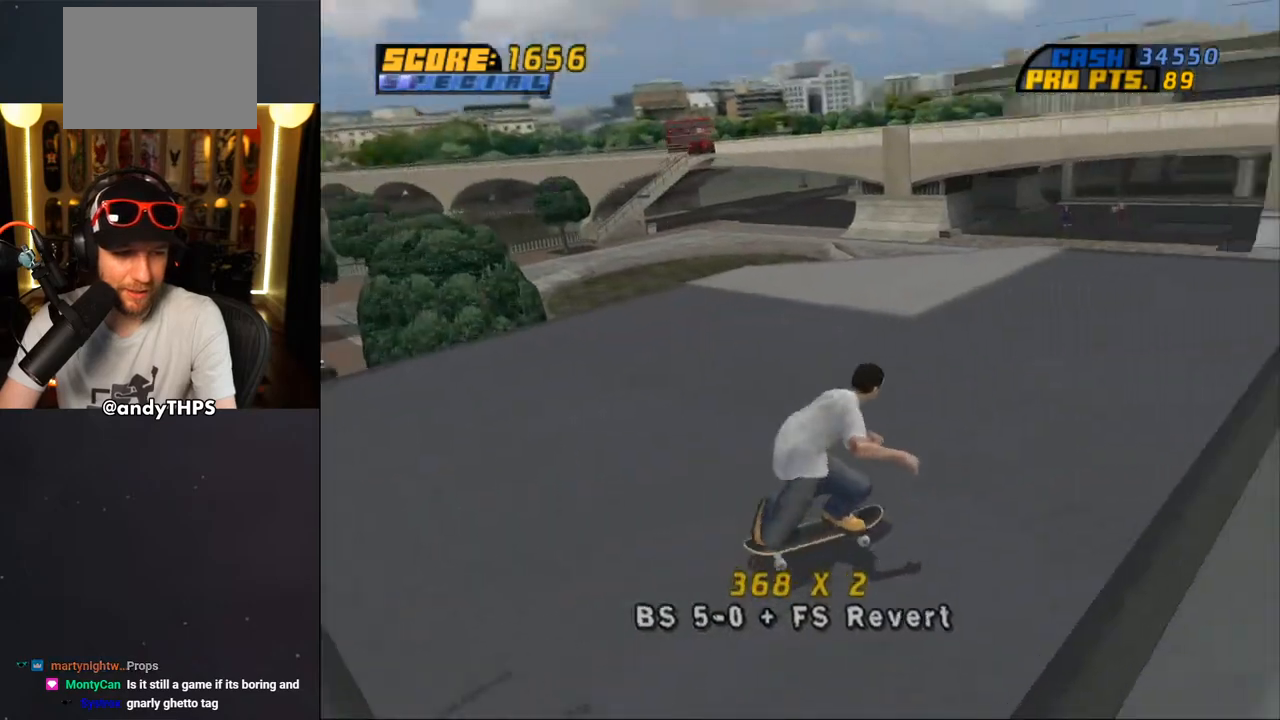
{"buttons": ["CIRCLE", "R1", "DPAD_RIGHT"], "left_stick": "center", "right_stick": "center", "events": [[200, "DPAD_DOWN", "up"], [200, "R1", "down"], [367, "DPAD_RIGHT", "up"], [417, "CROSS", "up"], [433, "DPAD_RIGHT", "down"], [483, "CIRCLE", "down"]]}
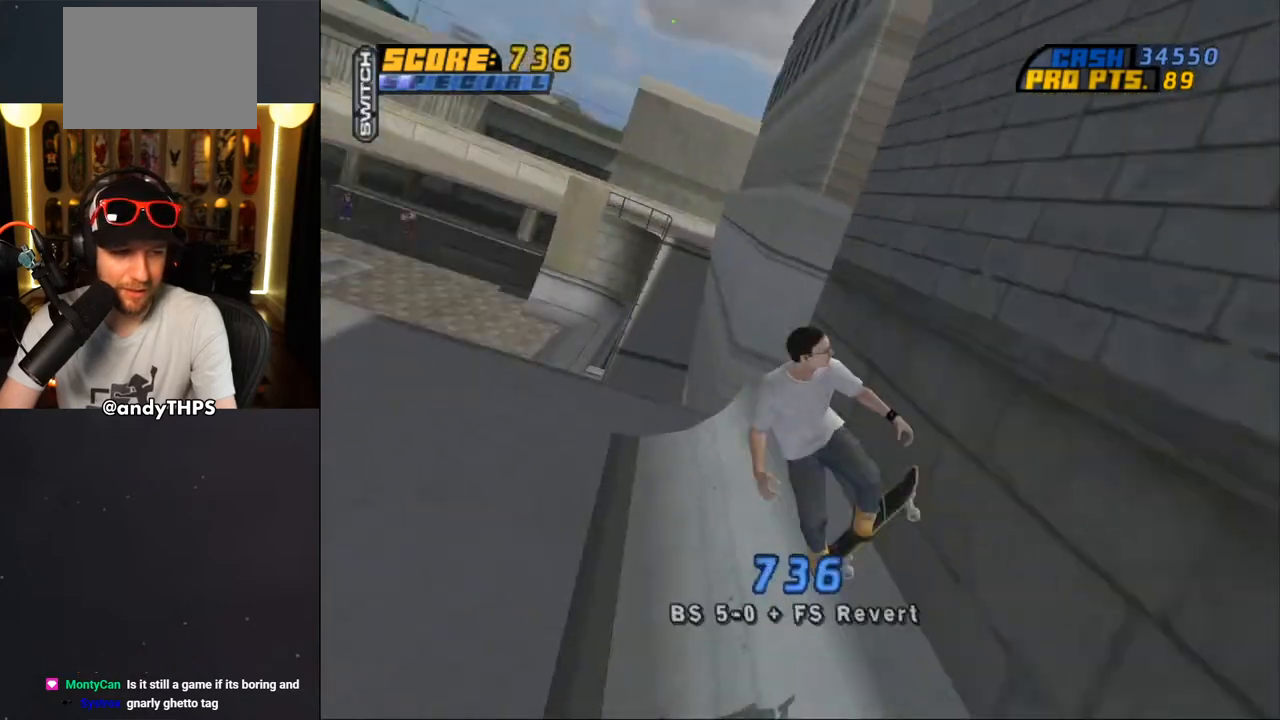
{"buttons": ["CIRCLE"], "left_stick": "center", "right_stick": "center", "events": [[417, "DPAD_RIGHT", "up"], [483, "R1", "up"]]}
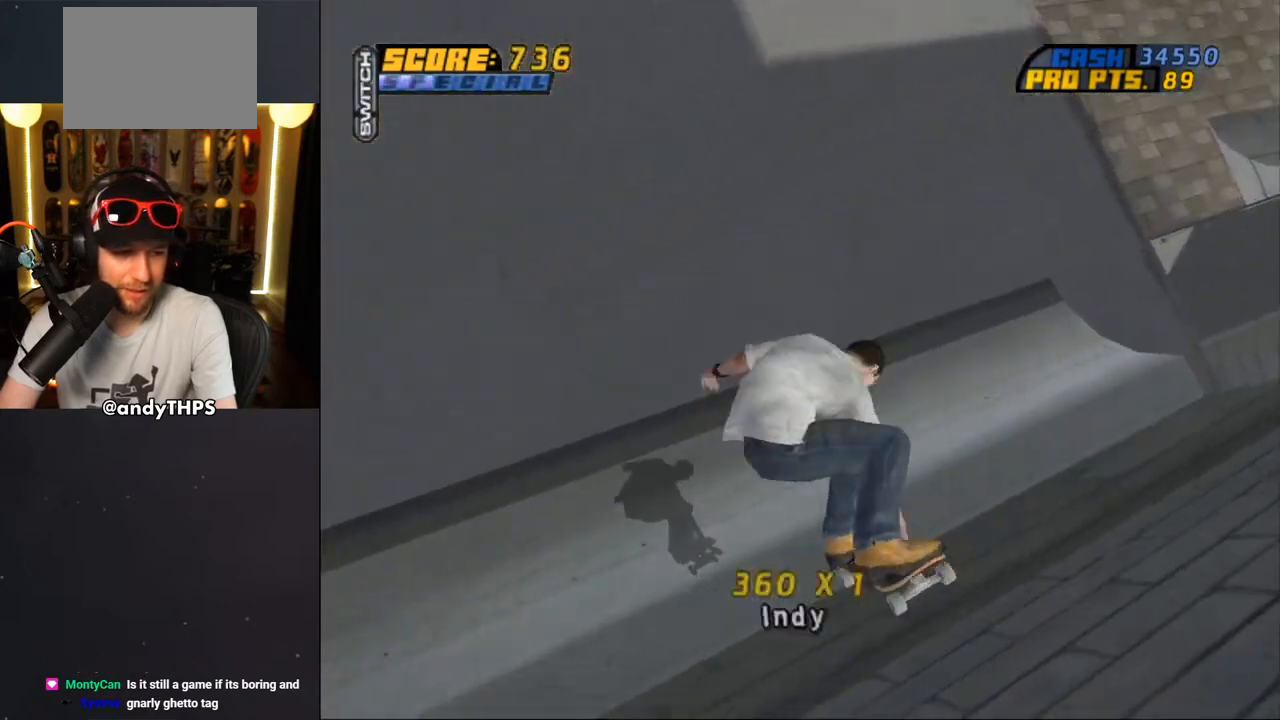
{"buttons": ["CROSS", "DPAD_DOWN", "DPAD_LEFT"], "left_stick": "center", "right_stick": "center", "events": [[17, "CIRCLE", "up"], [117, "CROSS", "down"], [383, "DPAD_LEFT", "down"], [417, "DPAD_DOWN", "down"]]}
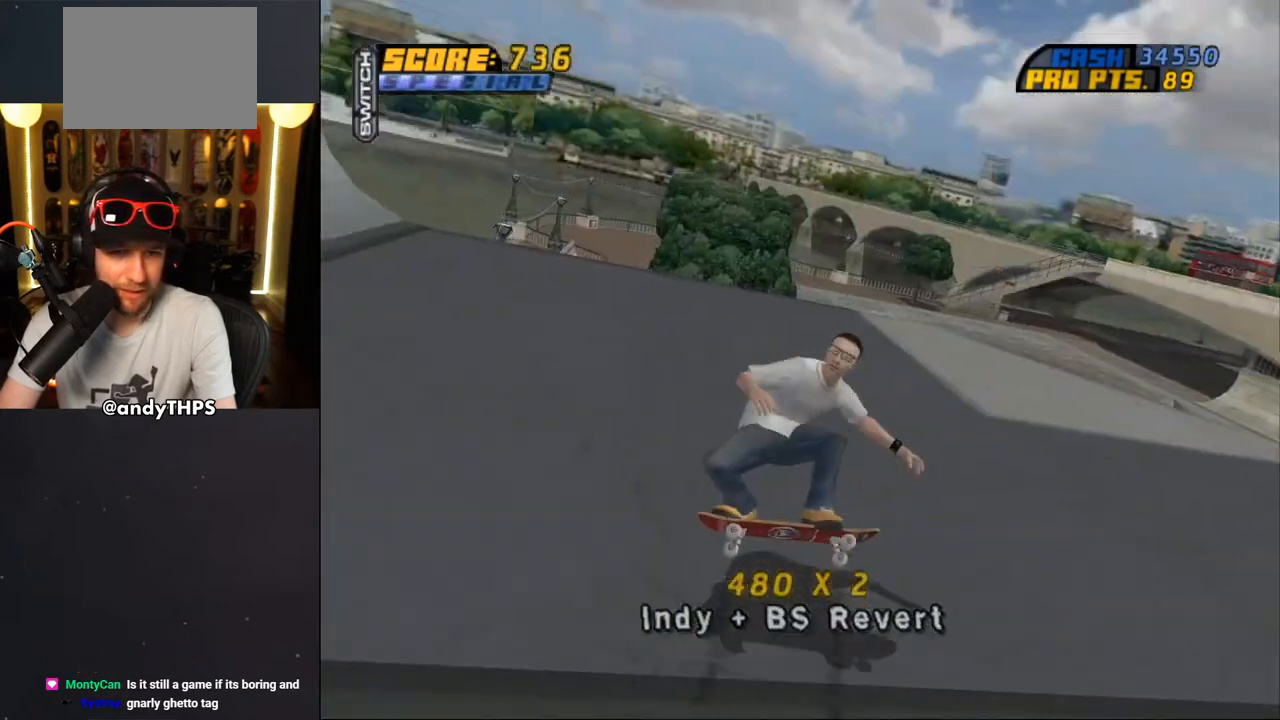
{"buttons": ["CROSS", "R1"], "left_stick": "center", "right_stick": "center", "events": [[367, "DPAD_DOWN", "up"], [433, "DPAD_LEFT", "up"], [500, "R1", "down"]]}
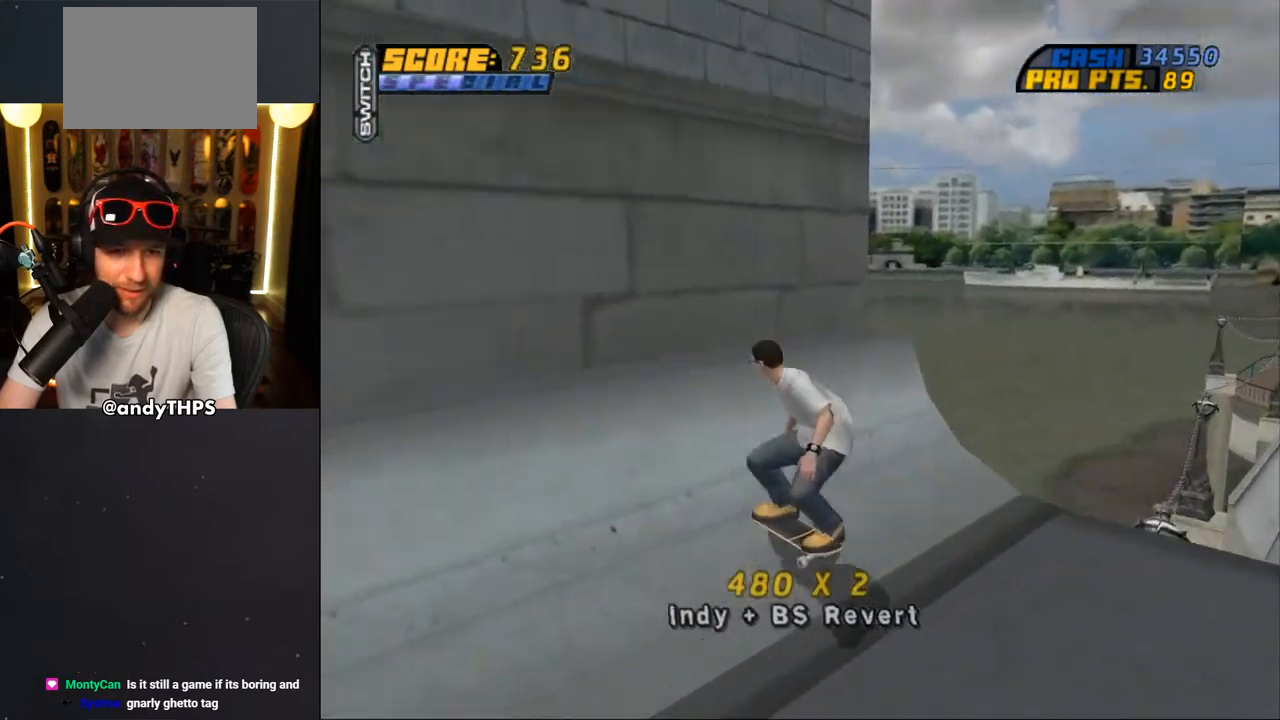
{"buttons": ["CIRCLE", "R1"], "left_stick": "center", "right_stick": "center", "events": [[50, "DPAD_LEFT", "down"], [100, "CROSS", "up"], [167, "CIRCLE", "down"], [283, "DPAD_LEFT", "up"]]}
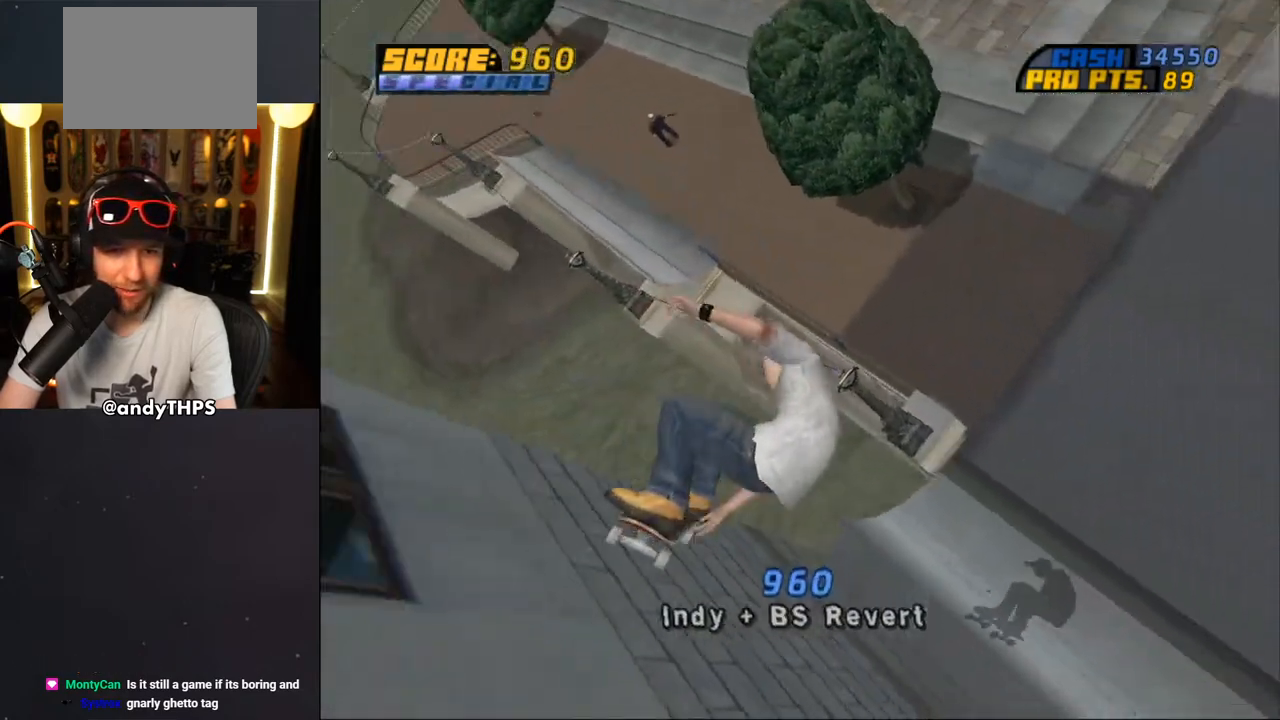
{"buttons": ["CIRCLE", "R1", "DPAD_RIGHT"], "left_stick": "center", "right_stick": "center", "events": [[300, "DPAD_RIGHT", "down"]]}
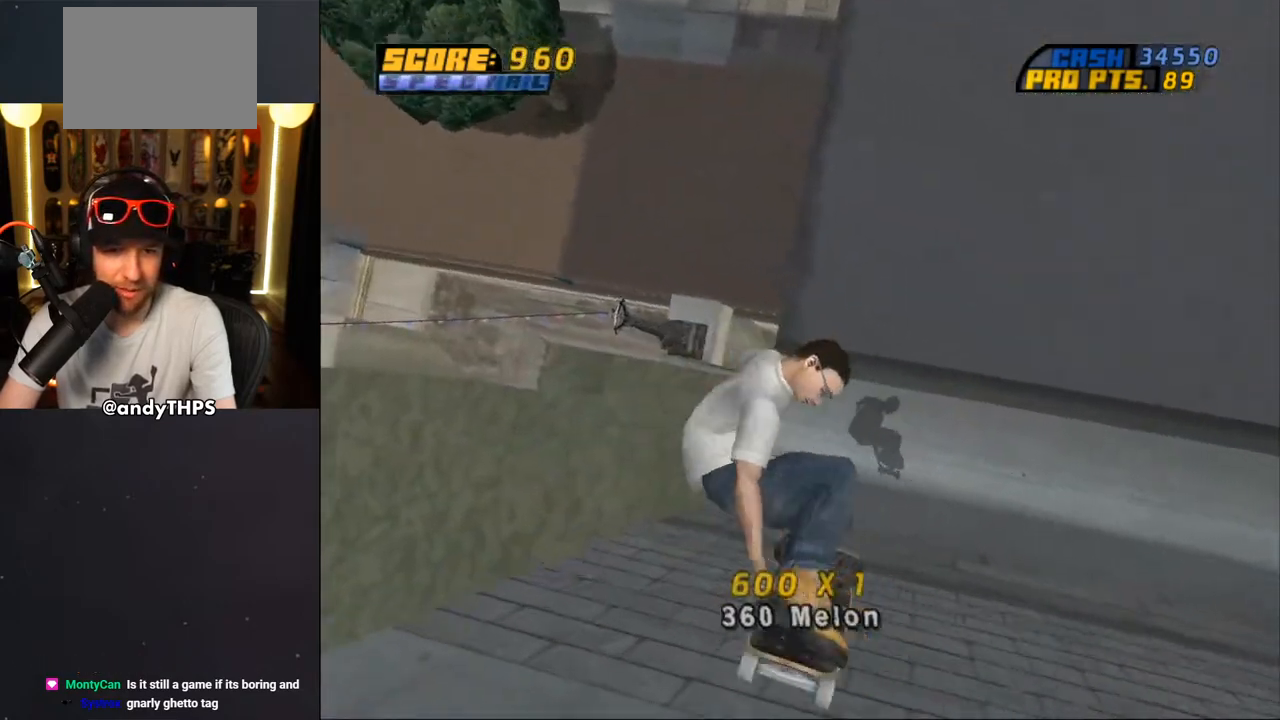
{"buttons": ["CROSS", "DPAD_DOWN", "DPAD_RIGHT"], "left_stick": "center", "right_stick": "center", "events": [[17, "CIRCLE", "up"], [17, "DPAD_RIGHT", "up"], [50, "R1", "up"], [117, "CROSS", "down"], [400, "DPAD_RIGHT", "down"], [450, "DPAD_DOWN", "down"]]}
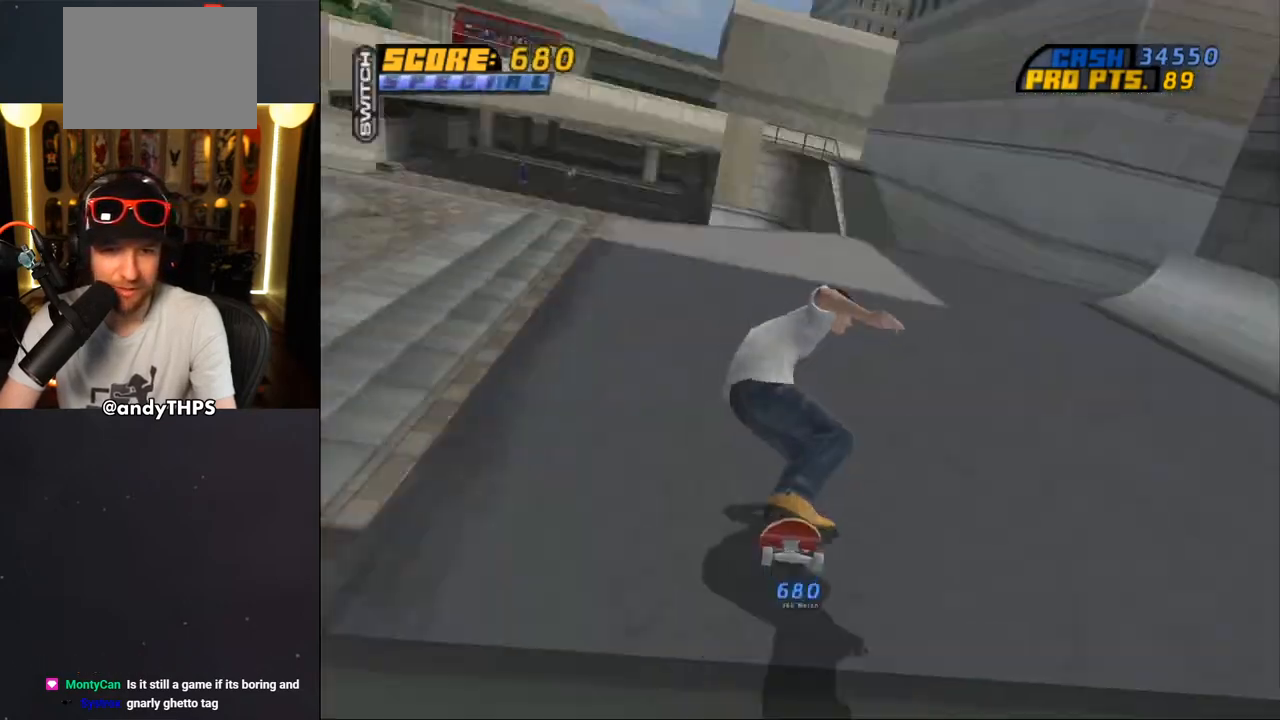
{"buttons": ["CROSS", "DPAD_RIGHT"], "left_stick": "center", "right_stick": "center", "events": [[250, "DPAD_DOWN", "up"], [367, "DPAD_RIGHT", "up"], [467, "DPAD_RIGHT", "down"]]}
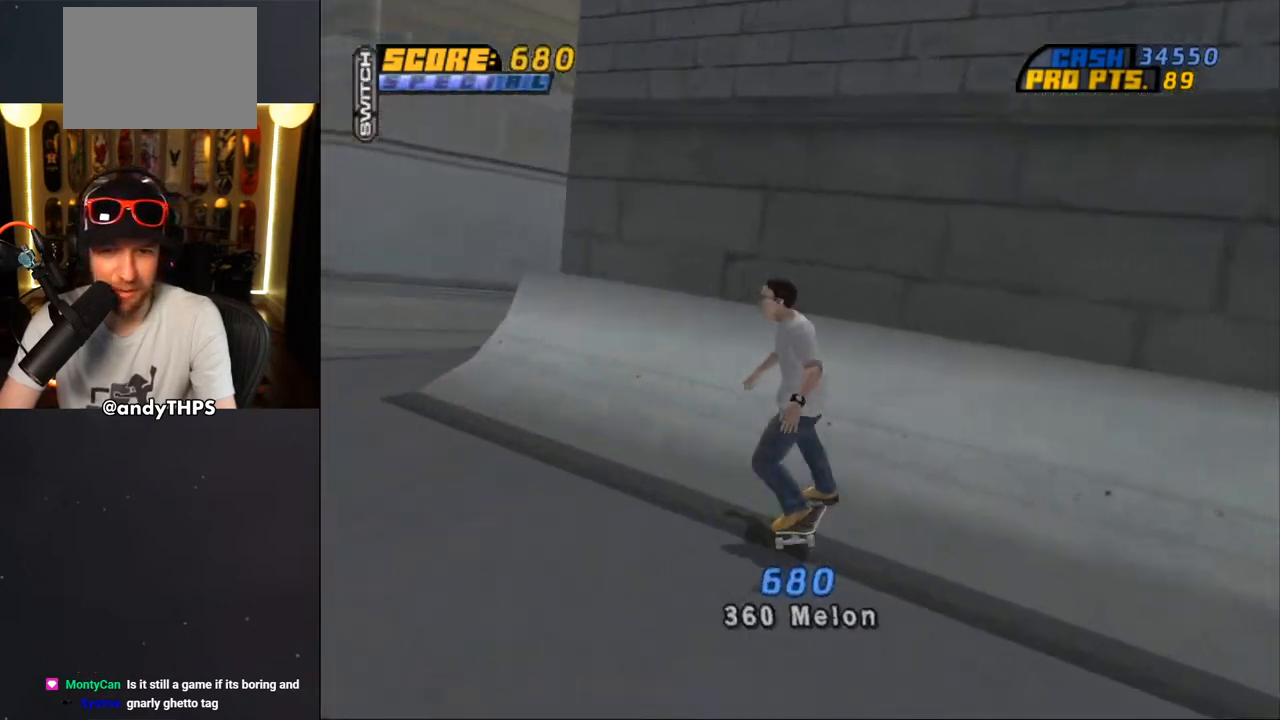
{"buttons": ["TRIANGLE", "R1", "DPAD_RIGHT"], "left_stick": "center", "right_stick": "center", "events": [[17, "DPAD_RIGHT", "up"], [100, "CROSS", "up"], [133, "DPAD_RIGHT", "down"], [183, "DPAD_RIGHT", "up"], [333, "DPAD_RIGHT", "down"], [333, "R1", "down"], [417, "TRIANGLE", "down"]]}
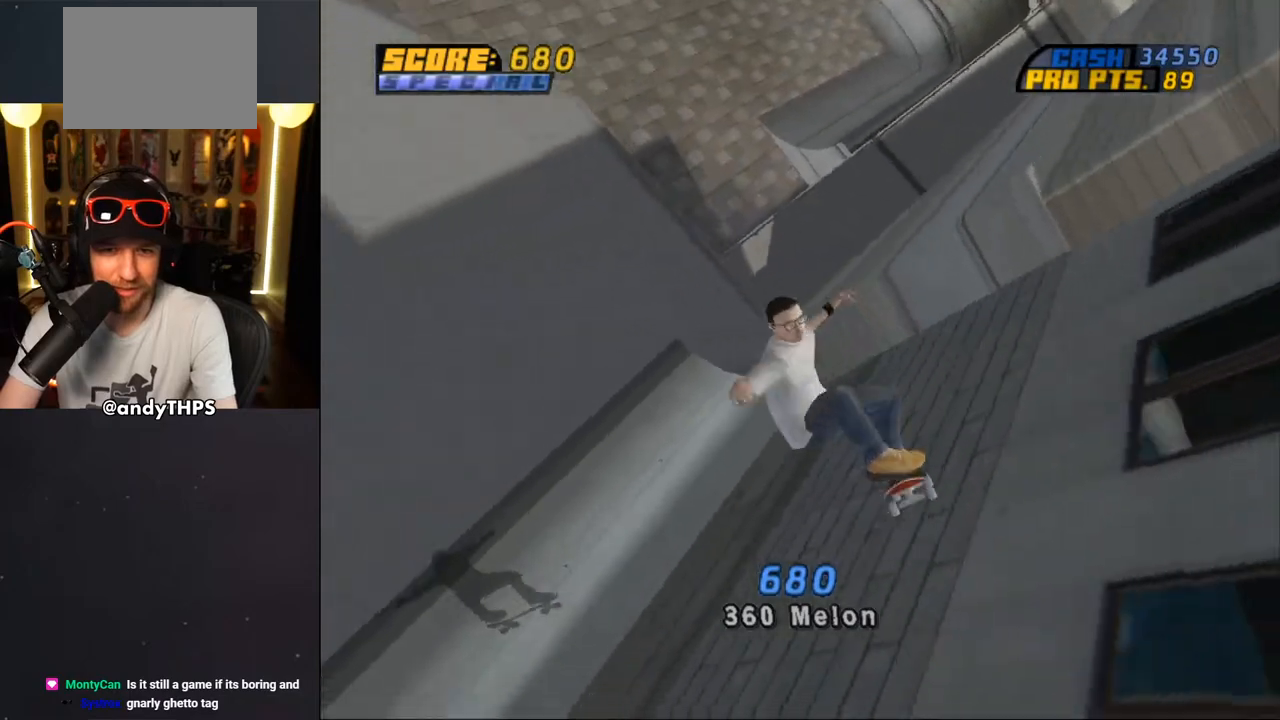
{"buttons": ["TRIANGLE"], "left_stick": "center", "right_stick": "center", "events": [[50, "DPAD_RIGHT", "up"], [500, "R1", "up"]]}
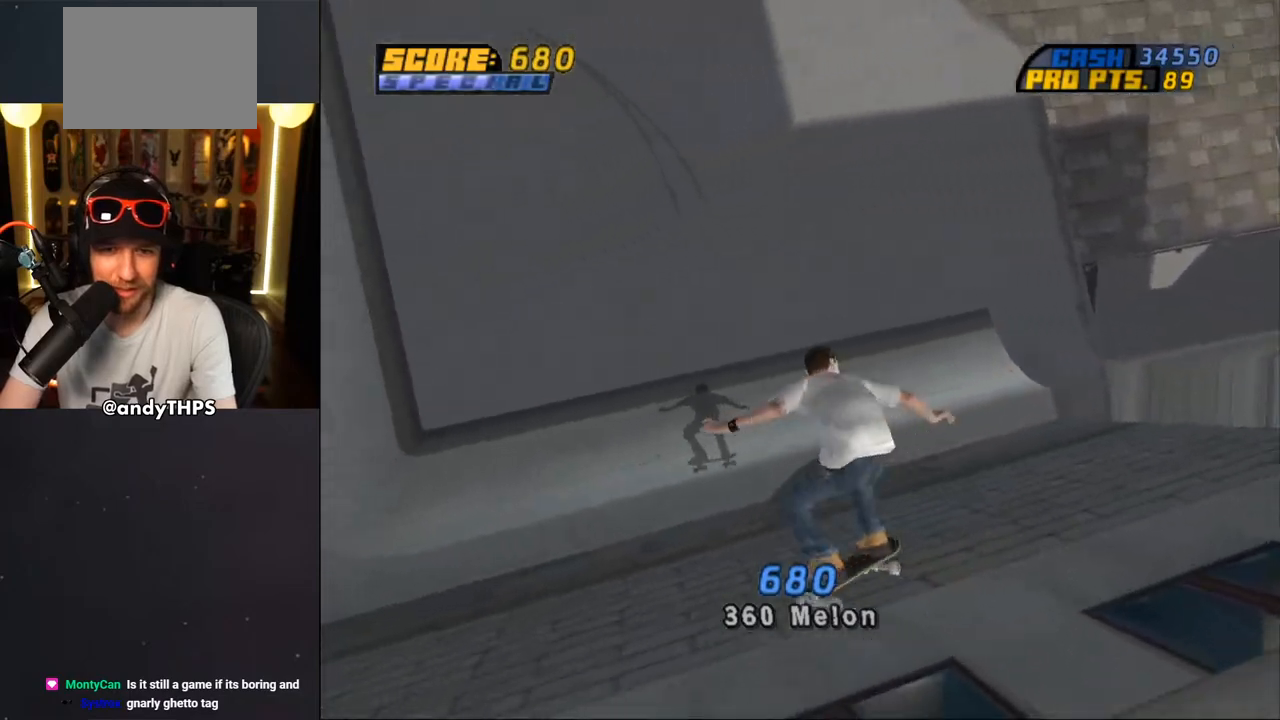
{"buttons": ["CROSS"], "left_stick": "center", "right_stick": "center", "events": [[100, "L1", "down"], [133, "TRIANGLE", "up"], [167, "CROSS", "down"], [233, "L1", "up"]]}
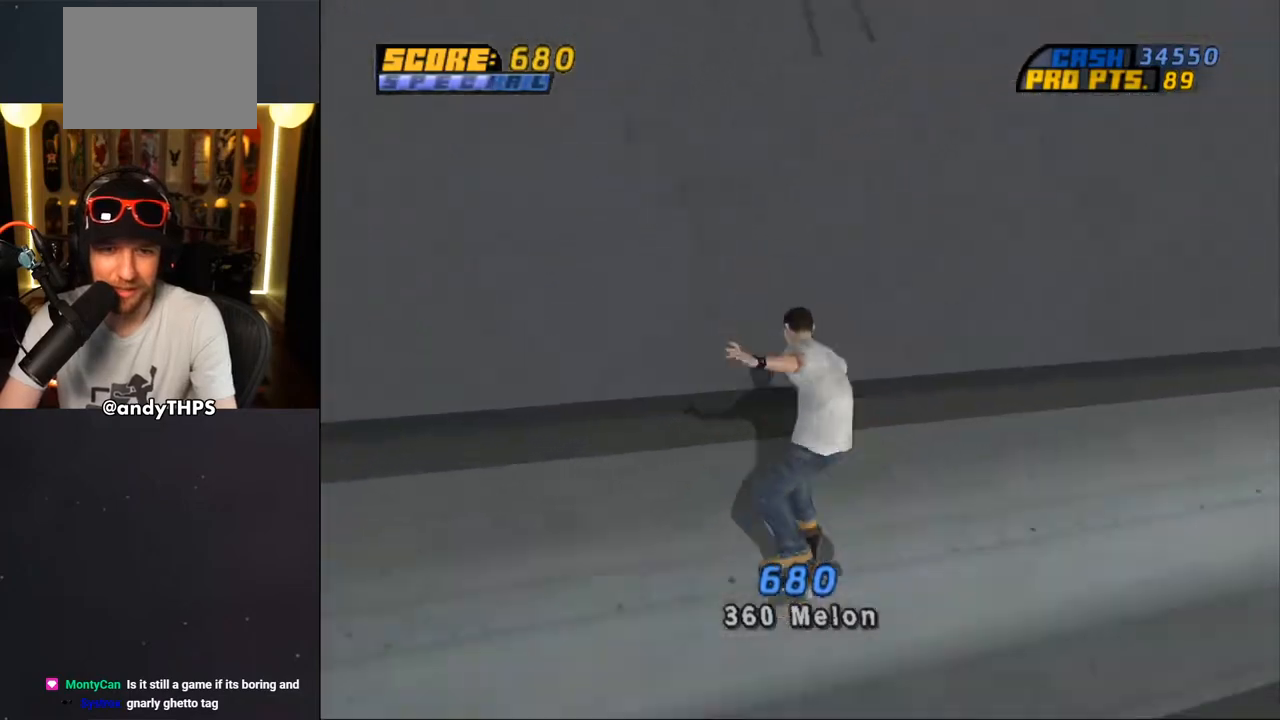
{"buttons": ["CROSS", "DPAD_DOWN", "DPAD_LEFT"], "left_stick": "center", "right_stick": "center", "events": [[33, "DPAD_LEFT", "down"], [50, "DPAD_DOWN", "down"]]}
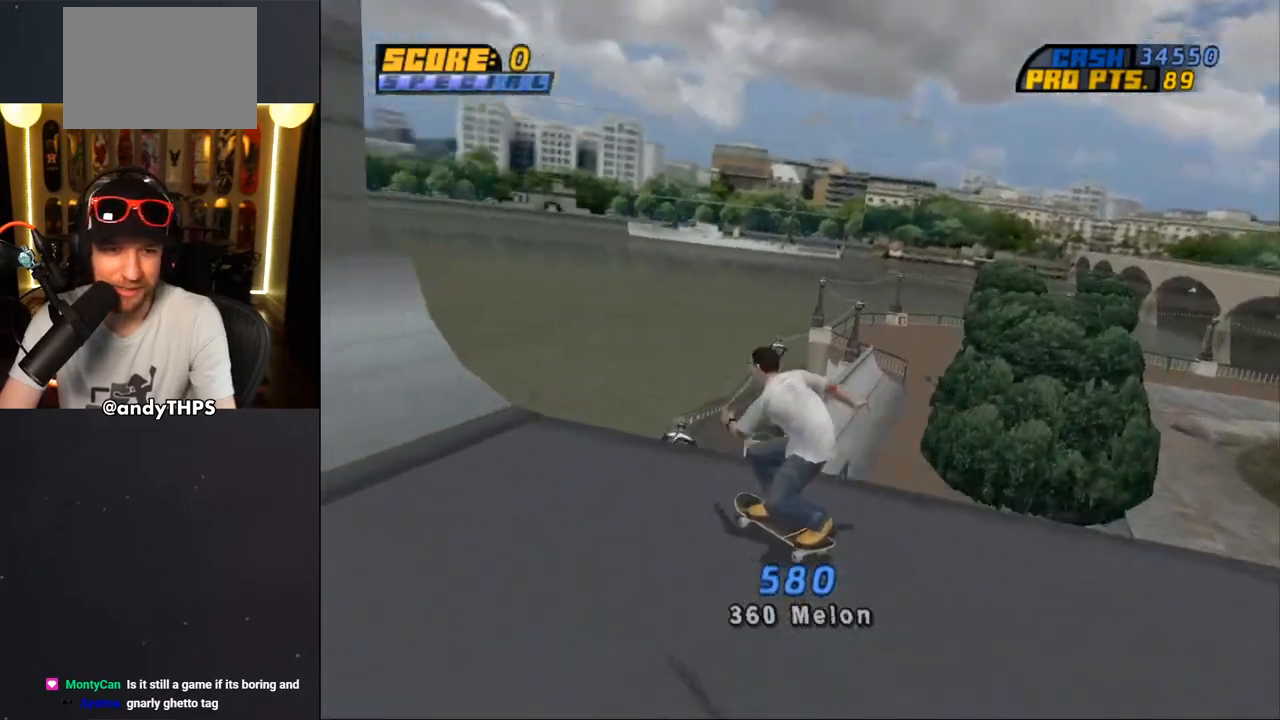
{"buttons": ["CROSS"], "left_stick": "center", "right_stick": "center", "events": [[217, "DPAD_DOWN", "up"], [217, "DPAD_LEFT", "up"], [300, "DPAD_UP", "down"], [333, "CROSS", "up"], [367, "DPAD_UP", "up"], [417, "DPAD_UP", "down"], [467, "DPAD_UP", "up"], [500, "CROSS", "down"]]}
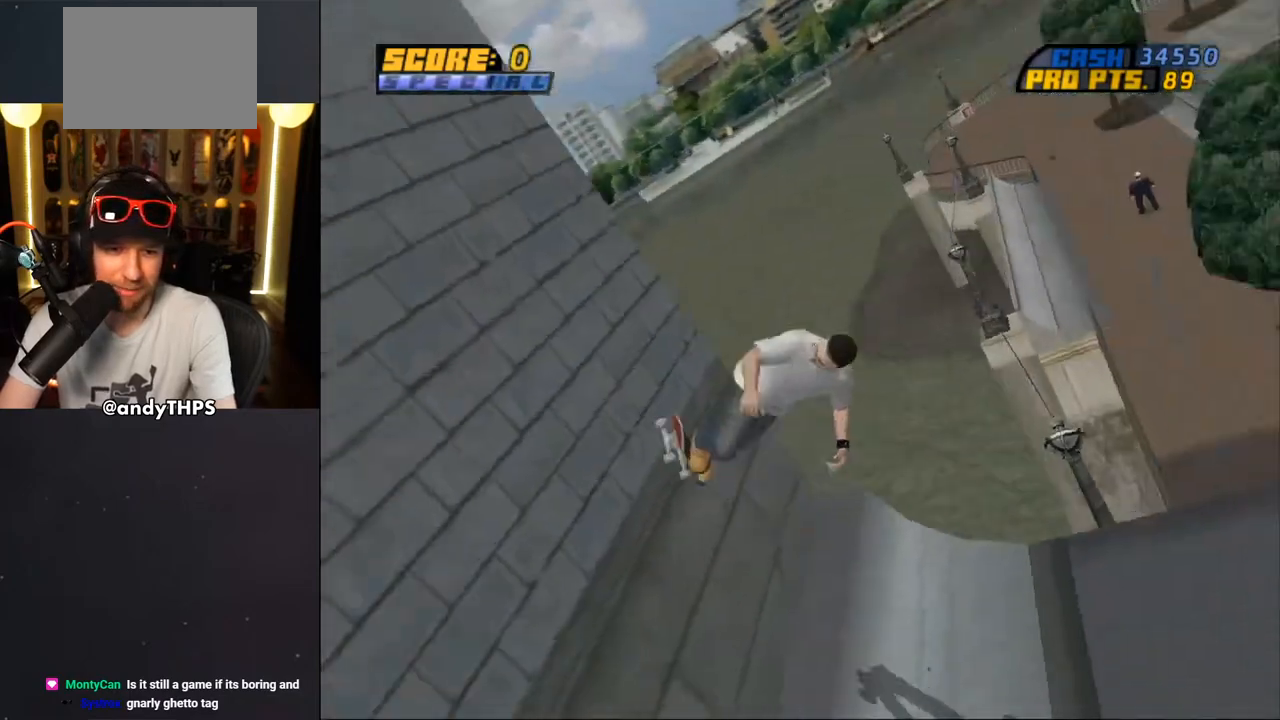
{"buttons": ["CROSS"], "left_stick": "center", "right_stick": "center", "events": [[283, "TRIANGLE", "down"], [483, "TRIANGLE", "up"]]}
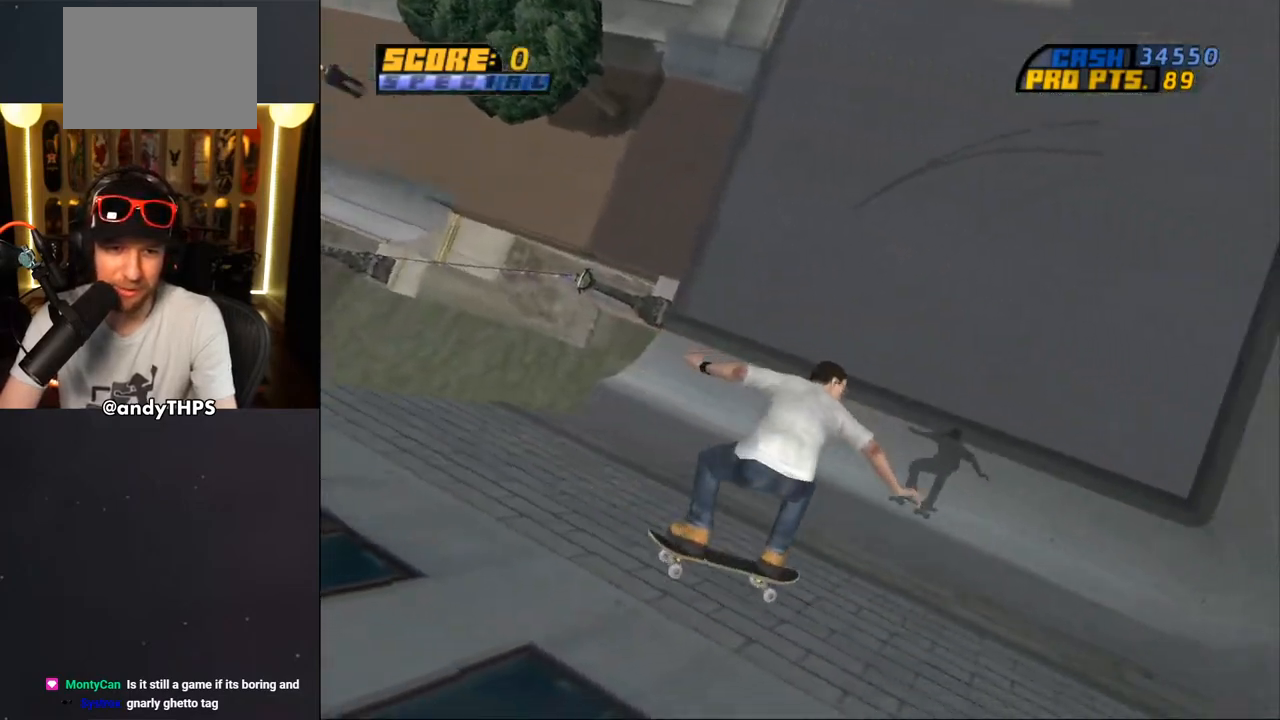
{"buttons": ["CROSS"], "left_stick": "center", "right_stick": "center", "events": [[283, "L1", "down"], [367, "L1", "up"]]}
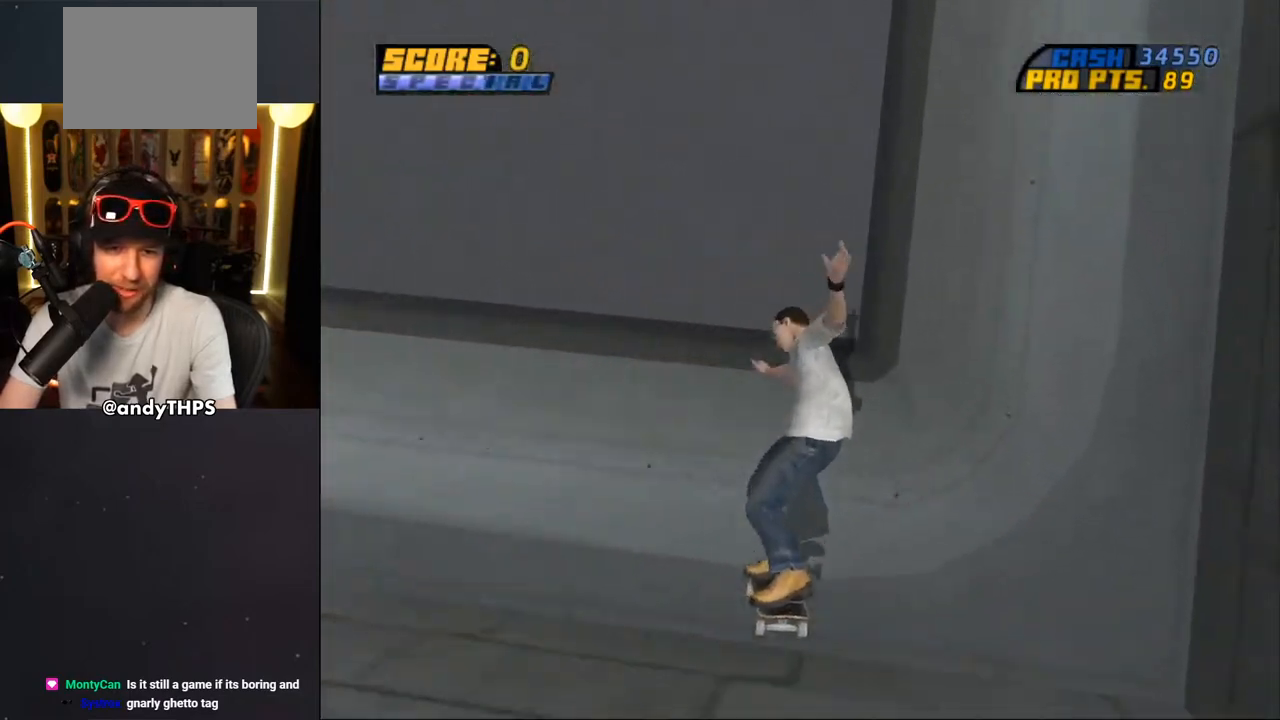
{"buttons": ["CROSS", "L1", "R1", "DPAD_DOWN", "DPAD_LEFT"], "left_stick": "center", "right_stick": "center", "events": [[267, "DPAD_DOWN", "down"], [317, "DPAD_LEFT", "down"], [450, "L1", "down"], [450, "R1", "down"]]}
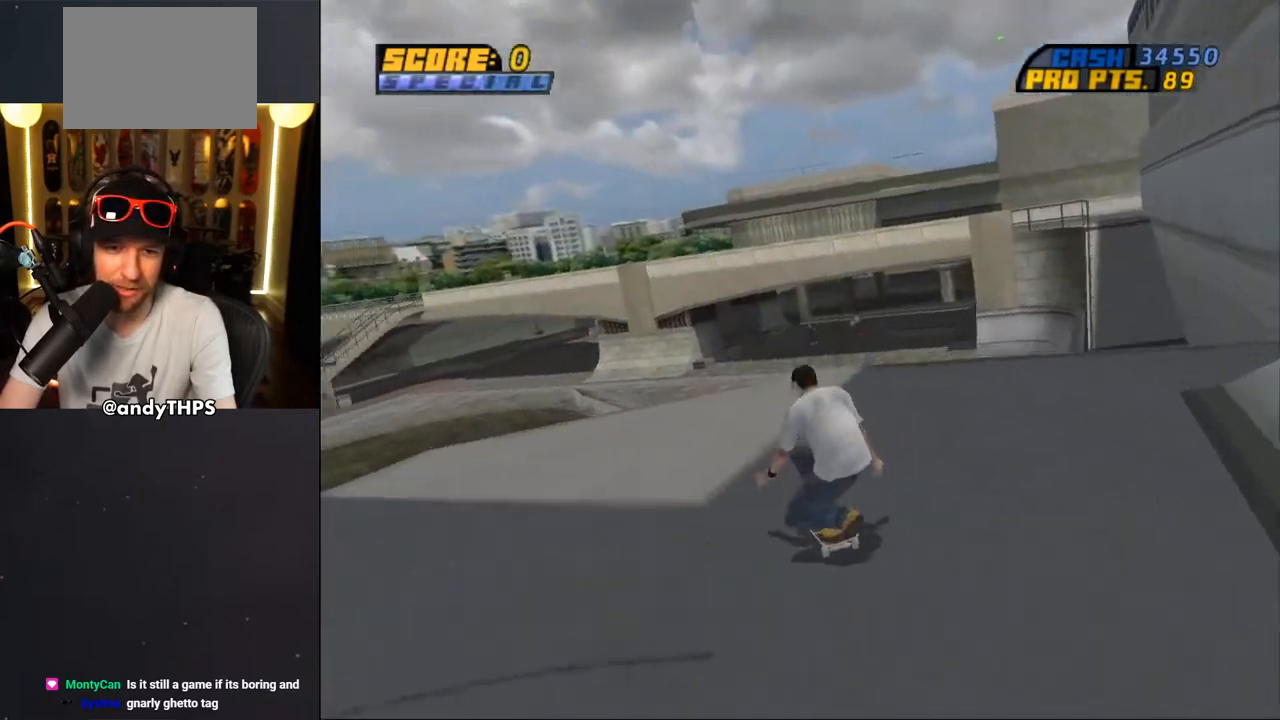
{"buttons": ["CROSS", "DPAD_DOWN"], "left_stick": "center", "right_stick": "center", "events": [[67, "DPAD_LEFT", "up"], [133, "L1", "up"], [300, "R1", "up"]]}
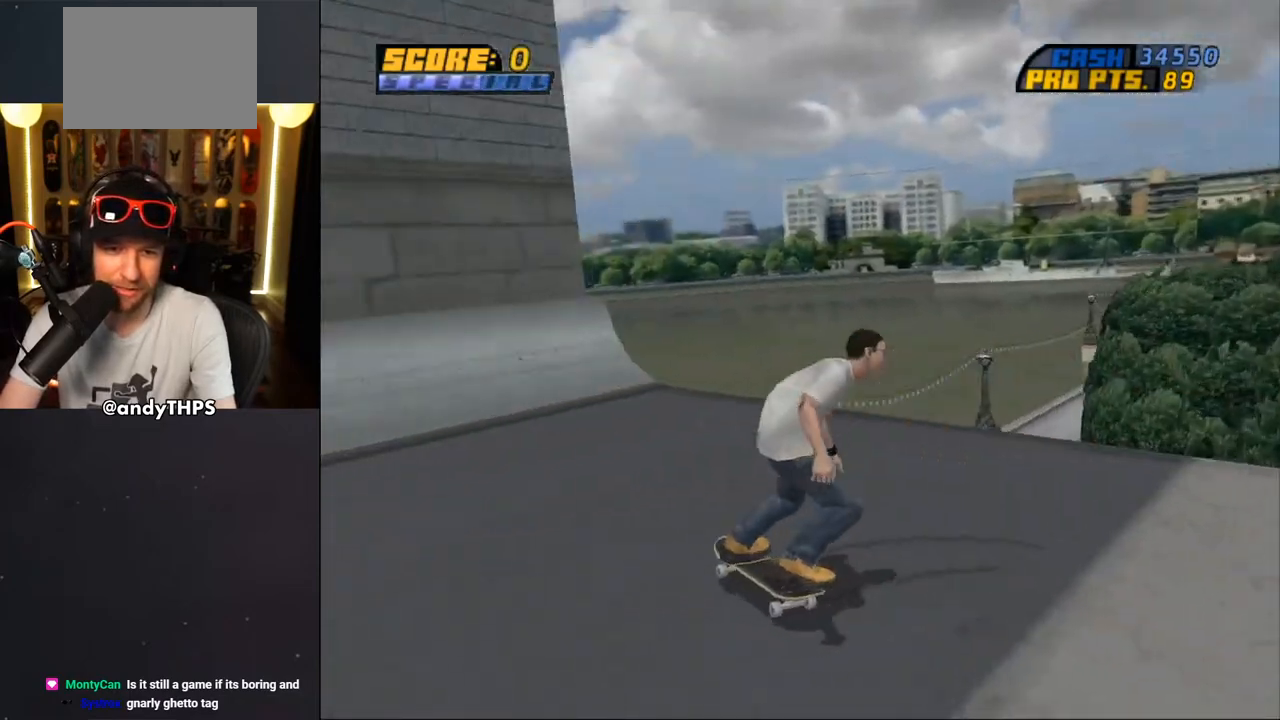
{"buttons": ["CROSS", "DPAD_DOWN"], "left_stick": "center", "right_stick": "center", "events": []}
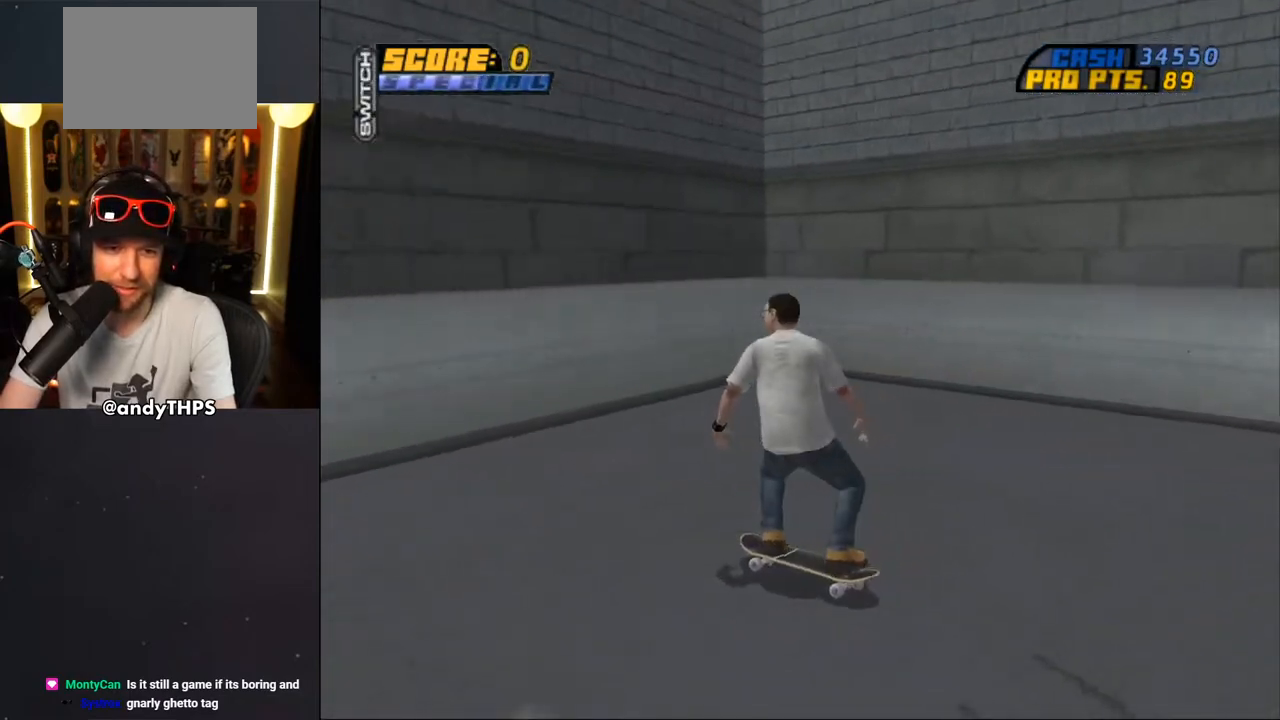
{"buttons": ["CROSS"], "left_stick": "center", "right_stick": "center", "events": [[233, "DPAD_LEFT", "down"], [283, "DPAD_DOWN", "up"], [367, "DPAD_LEFT", "up"]]}
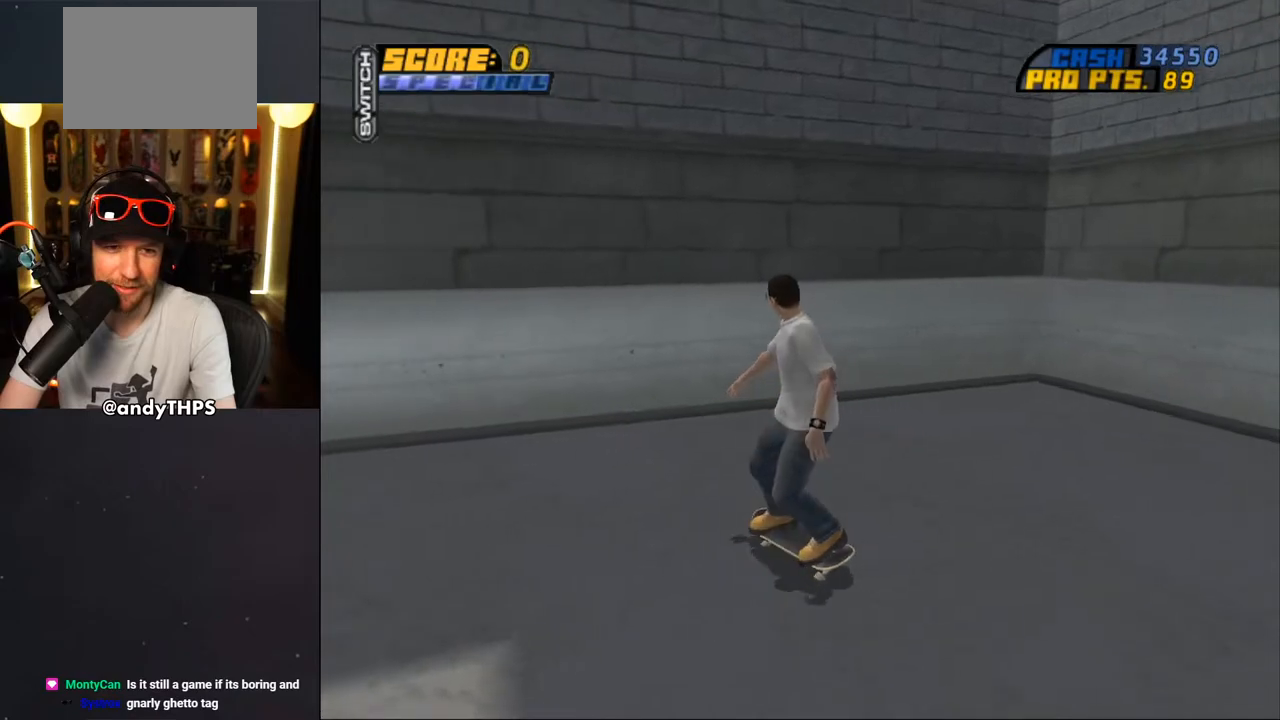
{"buttons": ["CROSS"], "left_stick": "center", "right_stick": "center", "events": [[83, "DPAD_UP", "down"], [100, "DPAD_LEFT", "down"], [133, "DPAD_LEFT", "up"], [150, "DPAD_UP", "up"], [233, "DPAD_UP", "down"], [250, "DPAD_RIGHT", "down"], [283, "DPAD_UP", "up"], [383, "DPAD_RIGHT", "up"], [433, "DPAD_UP", "down"], [500, "DPAD_UP", "up"]]}